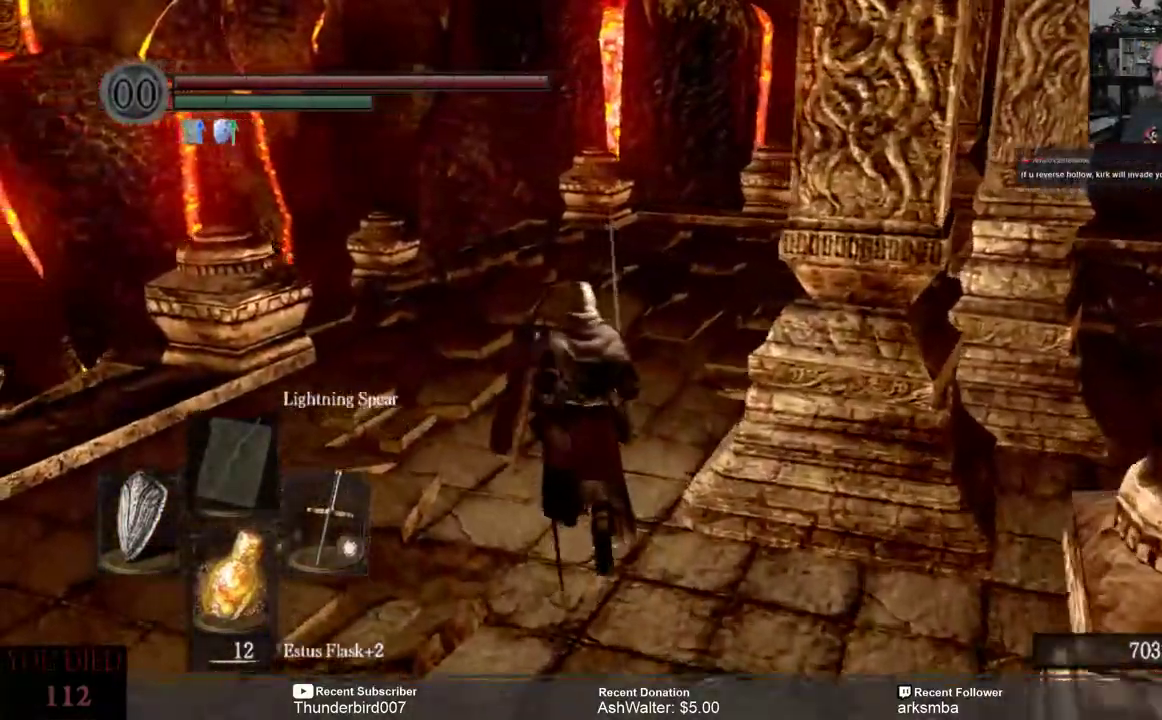
Gameplay with a controller (Xbox layout); each line is a JSON object with the inputs held at the frame after it (dt_ms = milliseconds from this image to that frame). "events" lists button and stick changes between this image and that frame as [ms after this image, input, new state], when the widget could be followed in between. Not read: START.
{"dt_ms": 1000, "buttons": [], "left_stick": "up-right", "right_stick": "down-left"}
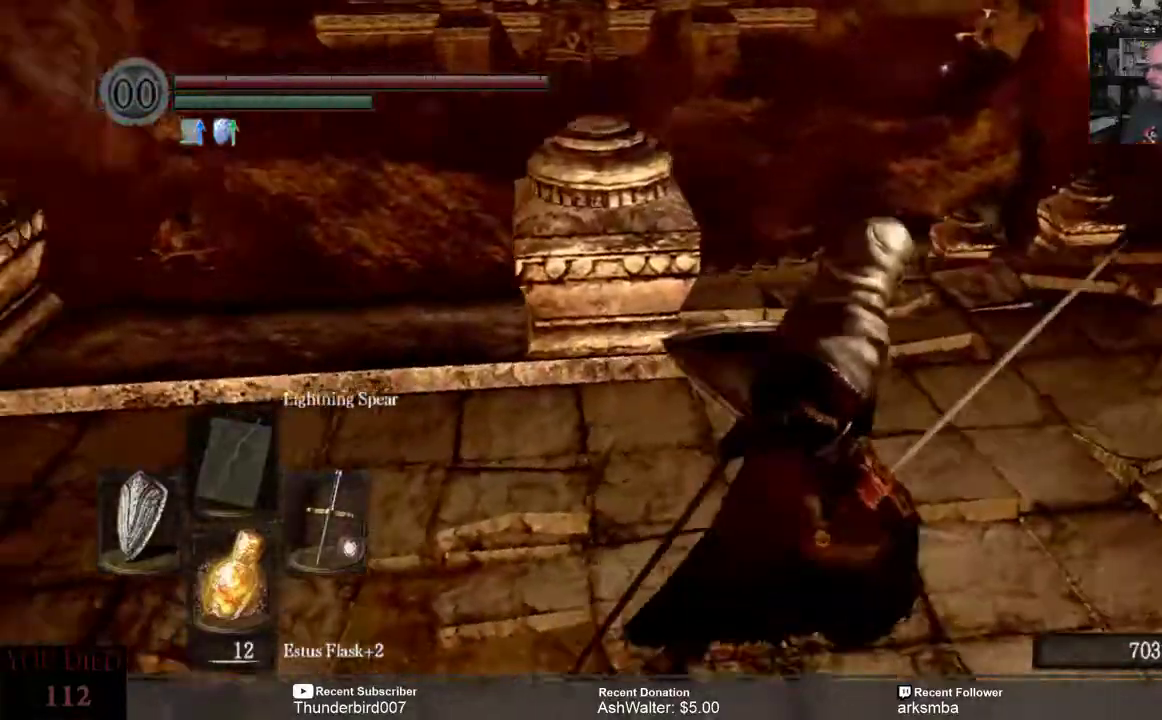
{"dt_ms": 500, "buttons": [], "left_stick": "center", "right_stick": "down-right", "events": [[100, "right_stick", "down-right"], [433, "left_stick", "center"]]}
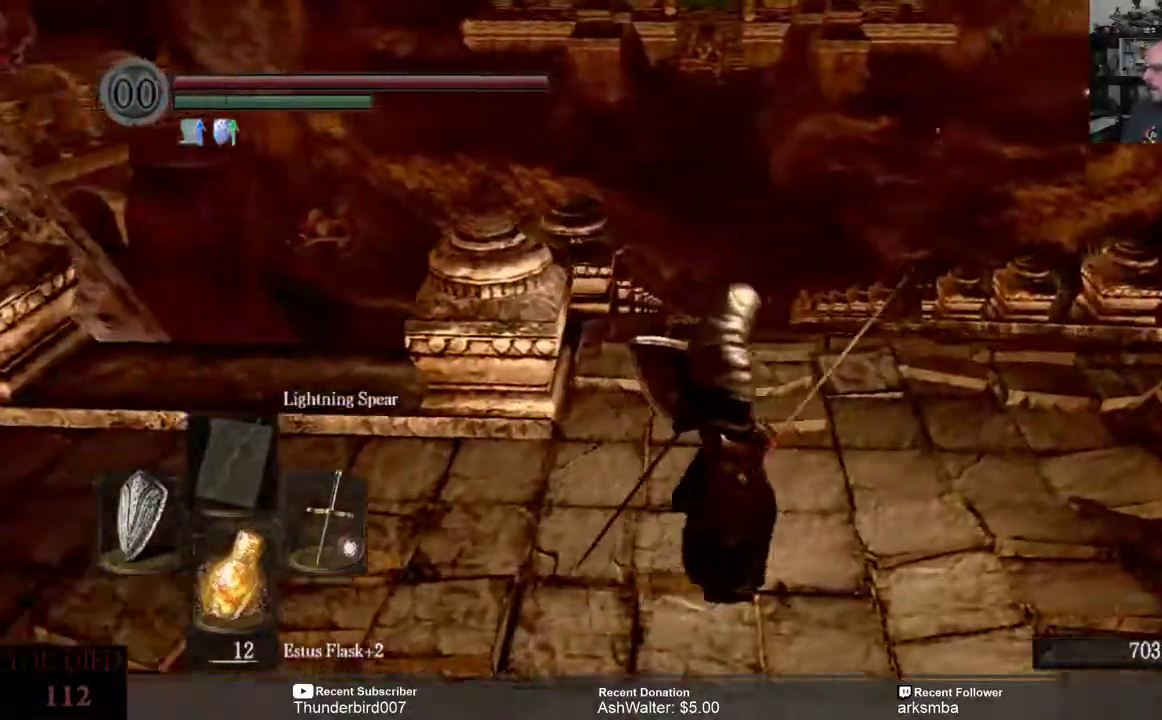
{"dt_ms": 500, "buttons": [], "left_stick": "center", "right_stick": "center", "events": [[183, "right_stick", "center"]]}
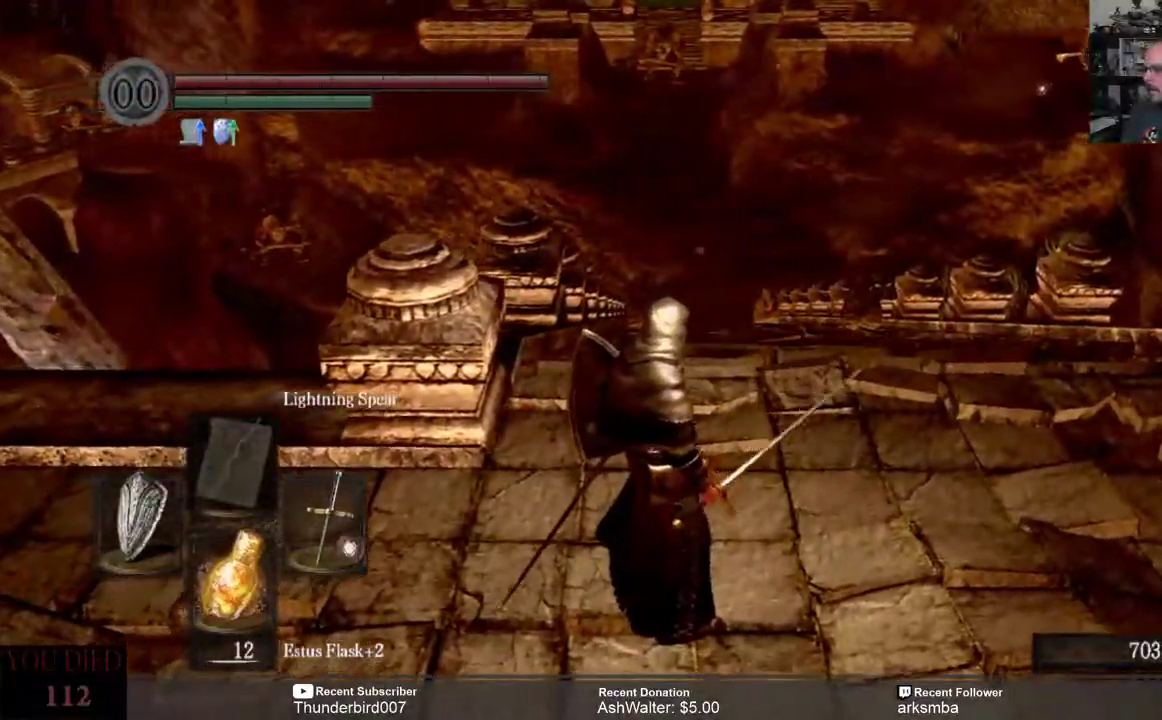
{"dt_ms": 500, "buttons": [], "left_stick": "center", "right_stick": "right"}
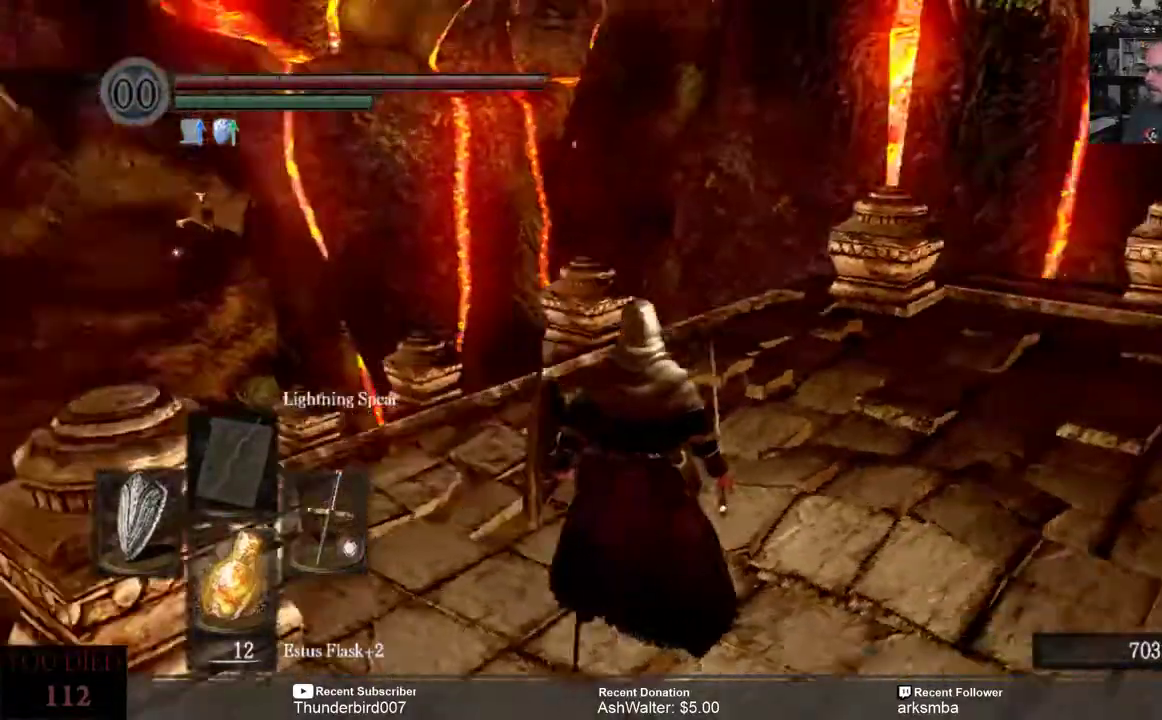
{"dt_ms": 500, "buttons": [], "left_stick": "center", "right_stick": "right", "events": []}
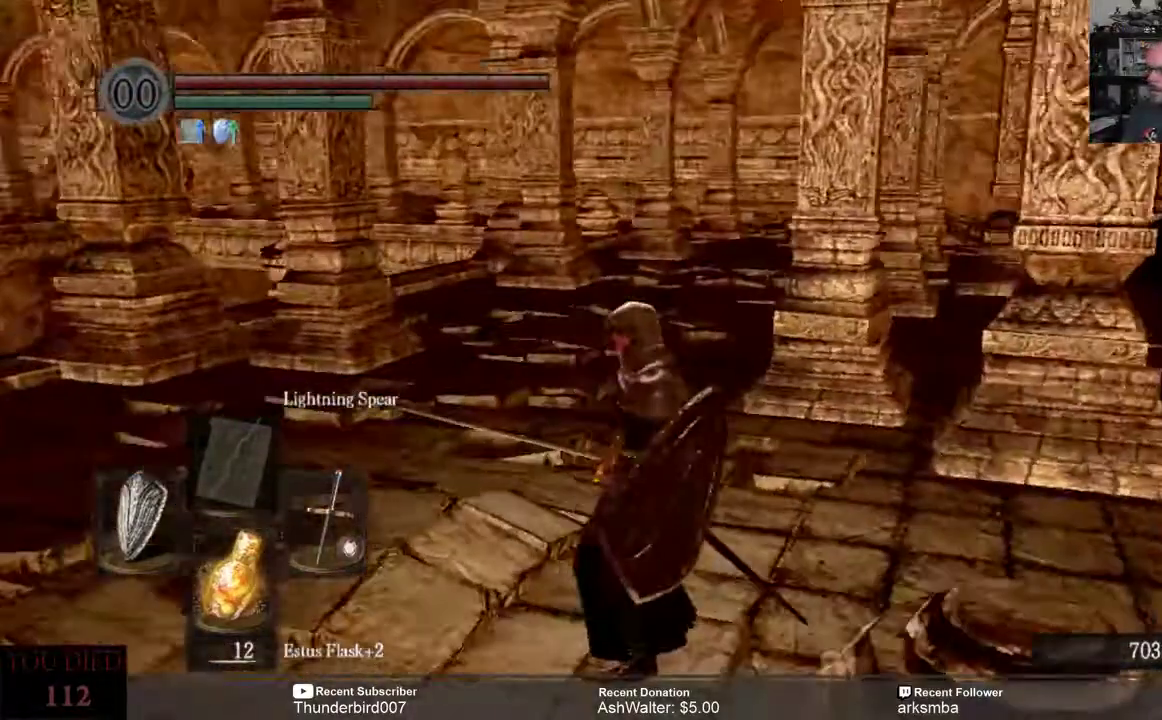
{"dt_ms": 500, "buttons": [], "left_stick": "center", "right_stick": "center", "events": [[33, "right_stick", "center"]]}
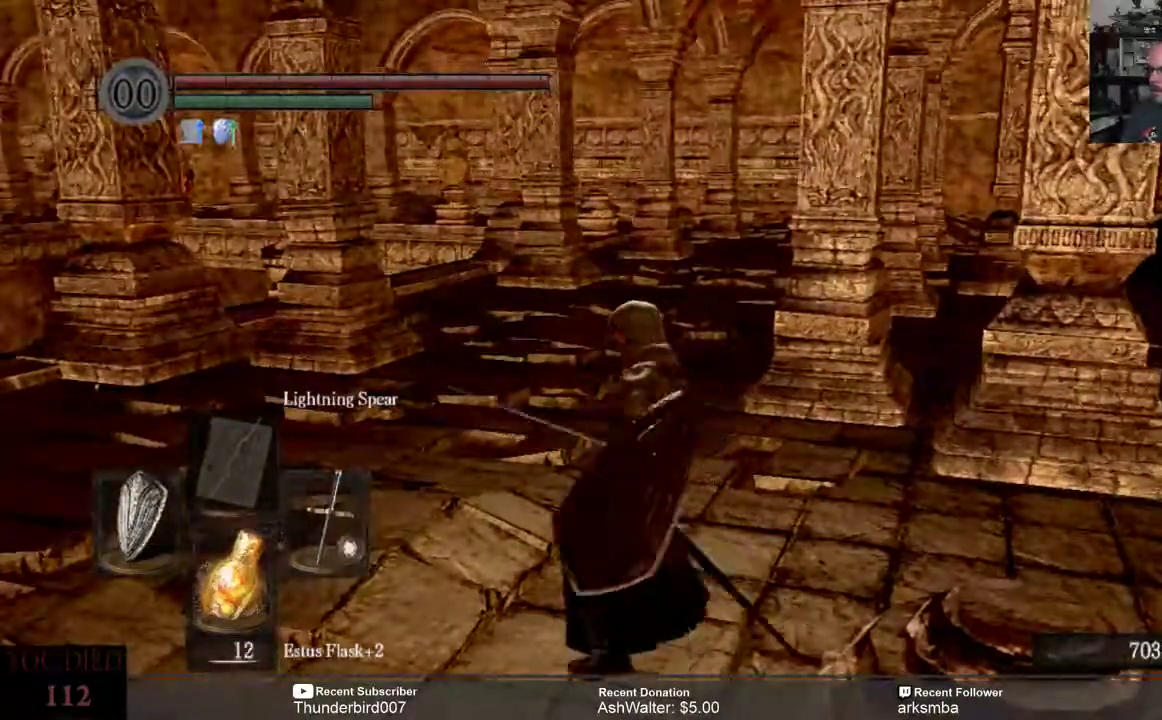
{"dt_ms": 500, "buttons": [], "left_stick": "up-left", "right_stick": "center", "events": [[50, "left_stick", "up"], [183, "left_stick", "up-left"], [200, "right_stick", "left"], [333, "right_stick", "center"]]}
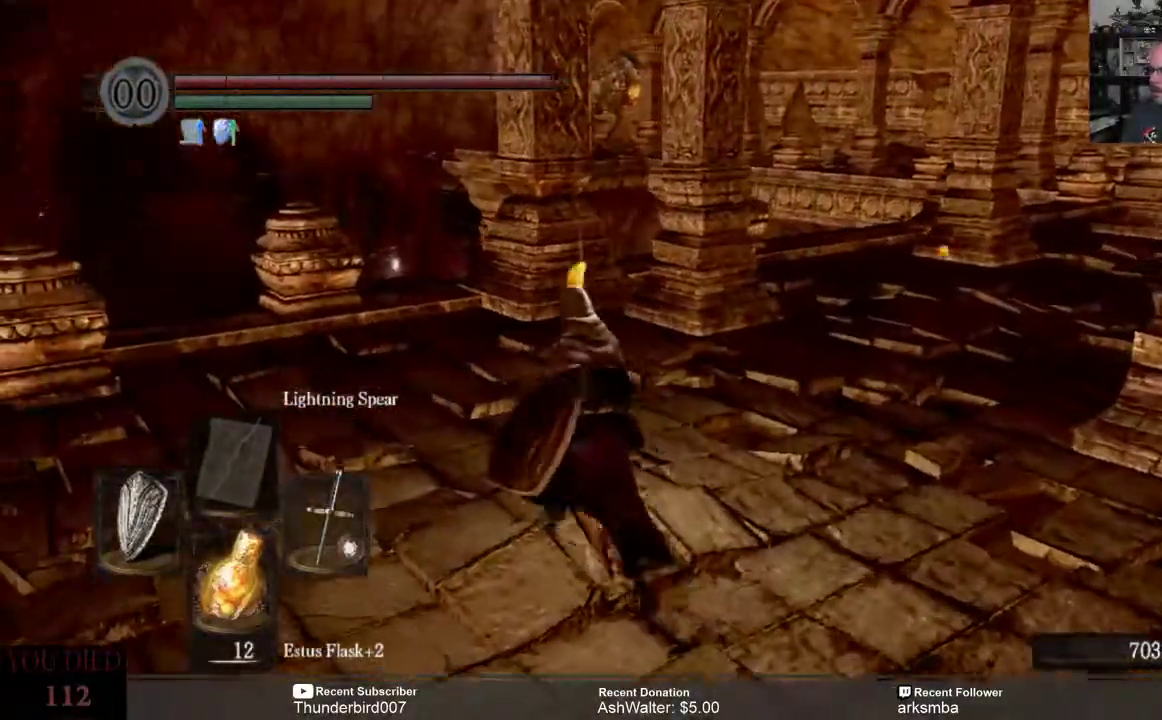
{"dt_ms": 500, "buttons": [], "left_stick": "up", "right_stick": "down", "events": [[450, "left_stick", "up"], [467, "right_stick", "down"]]}
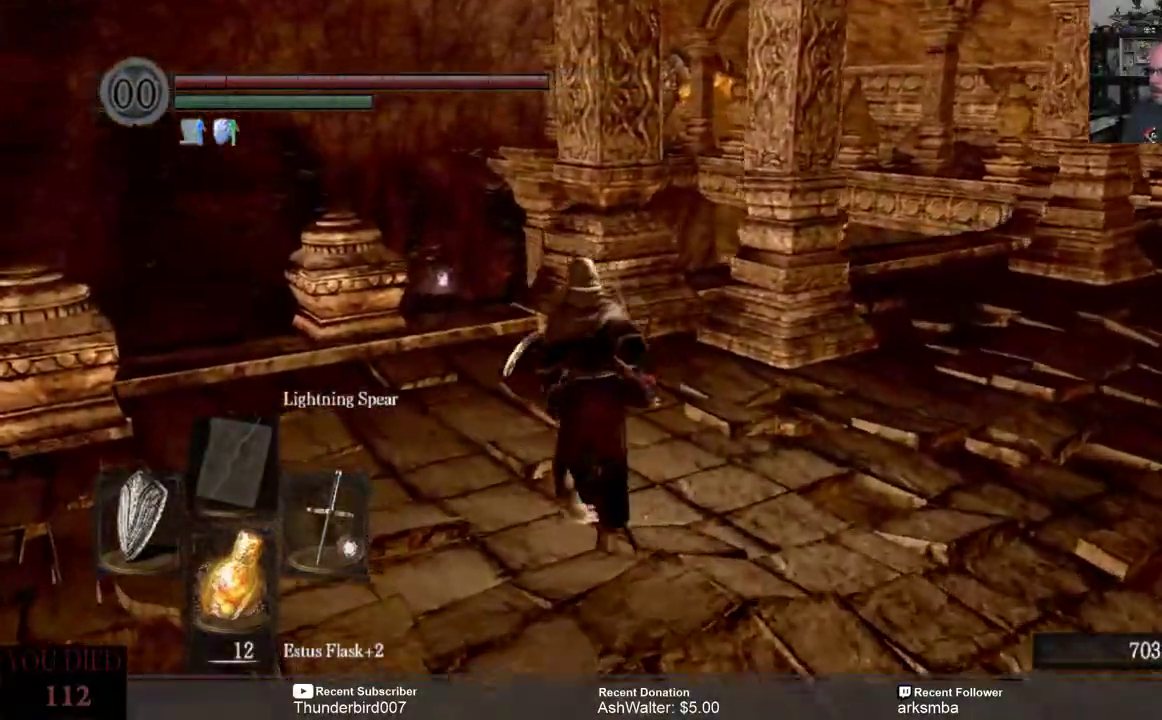
{"dt_ms": 500, "buttons": [], "left_stick": "up", "right_stick": "down", "events": []}
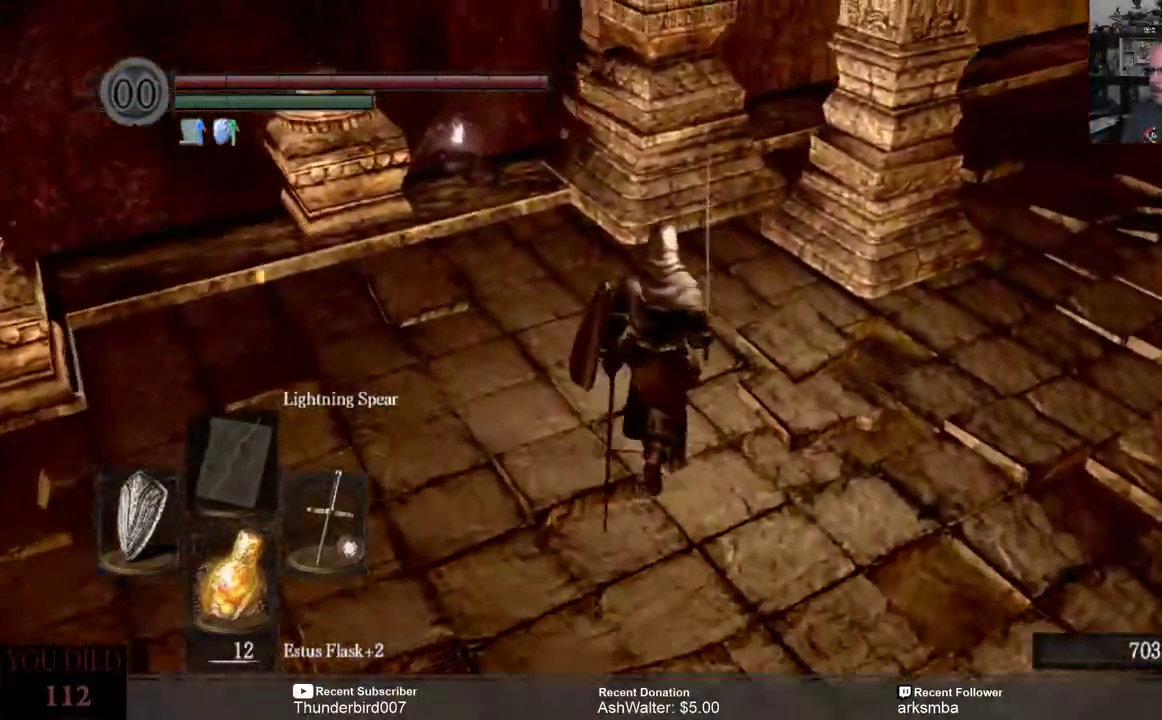
{"dt_ms": 500, "buttons": [], "left_stick": "up", "right_stick": "center", "events": [[50, "right_stick", "down-left"], [267, "right_stick", "center"]]}
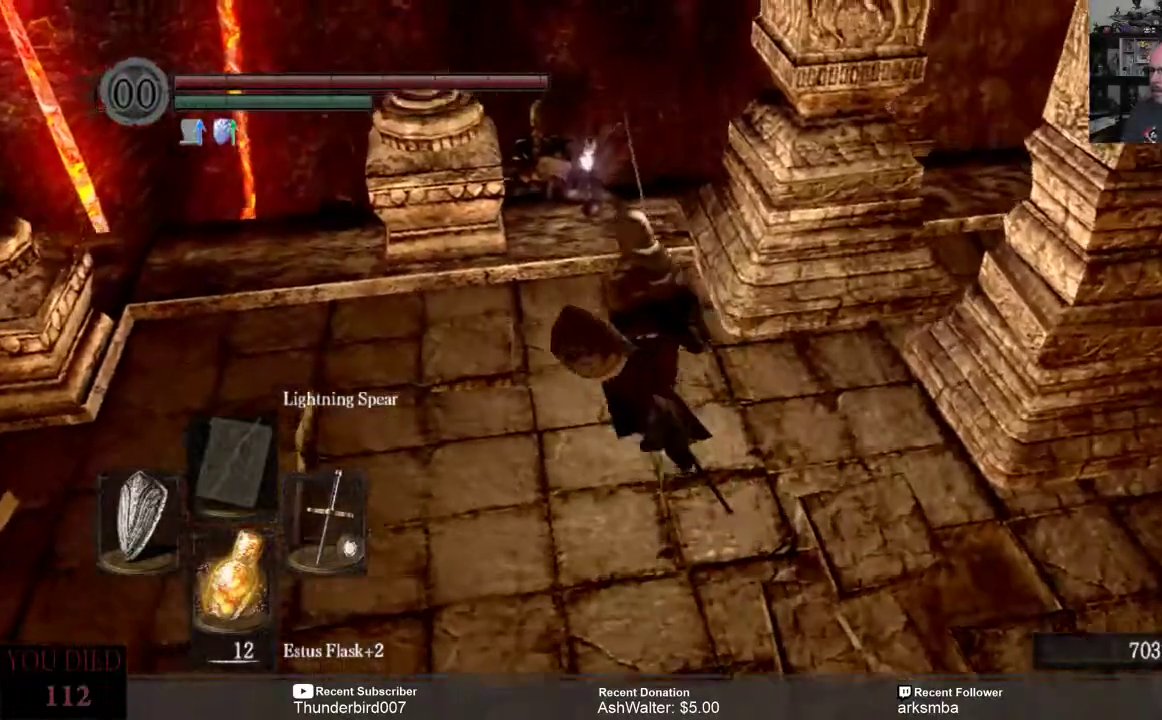
{"dt_ms": 500, "buttons": [], "left_stick": "center", "right_stick": "center", "events": [[500, "left_stick", "center"]]}
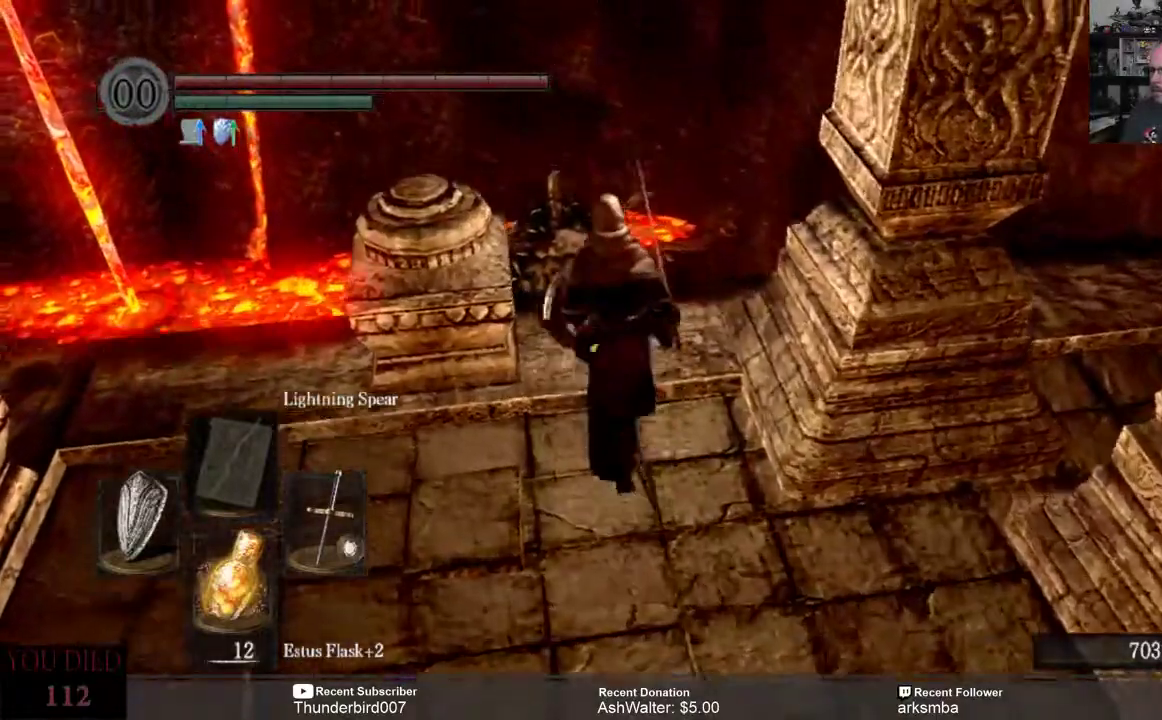
{"dt_ms": 500, "buttons": [], "left_stick": "center", "right_stick": "center", "events": [[333, "A", "down"], [400, "A", "up"]]}
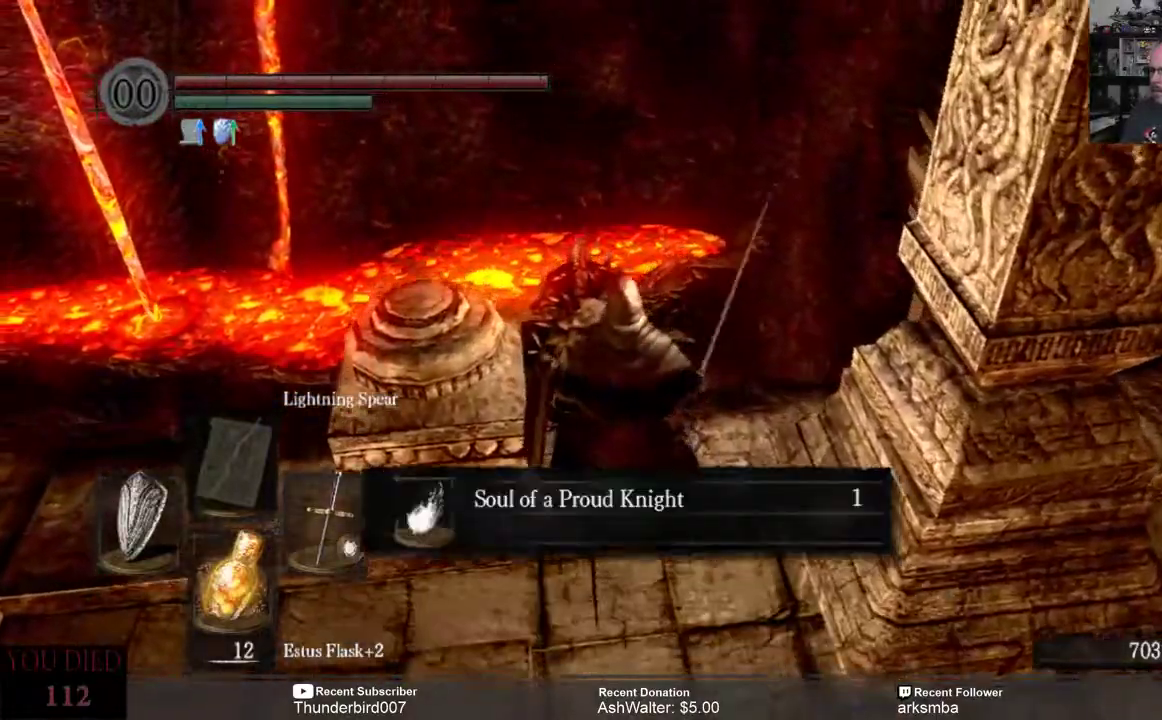
{"dt_ms": 500, "buttons": [], "left_stick": "center", "right_stick": "down", "events": [[300, "right_stick", "down"]]}
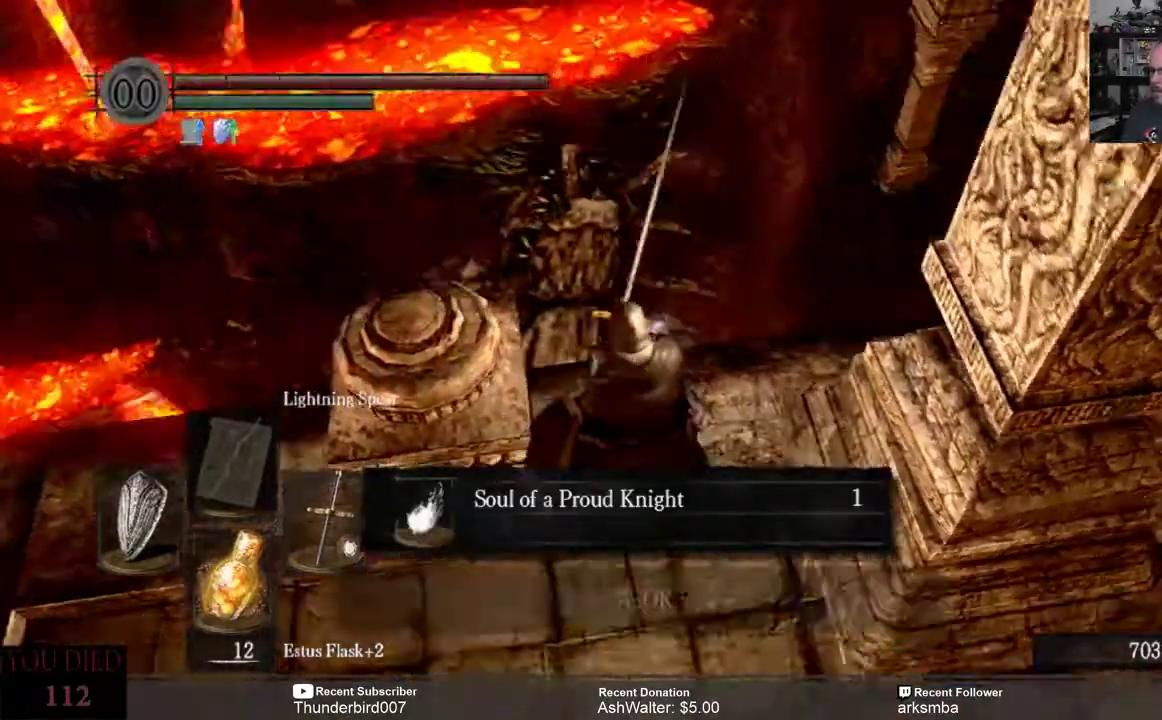
{"dt_ms": 500, "buttons": [], "left_stick": "center", "right_stick": "center", "events": [[383, "right_stick", "center"]]}
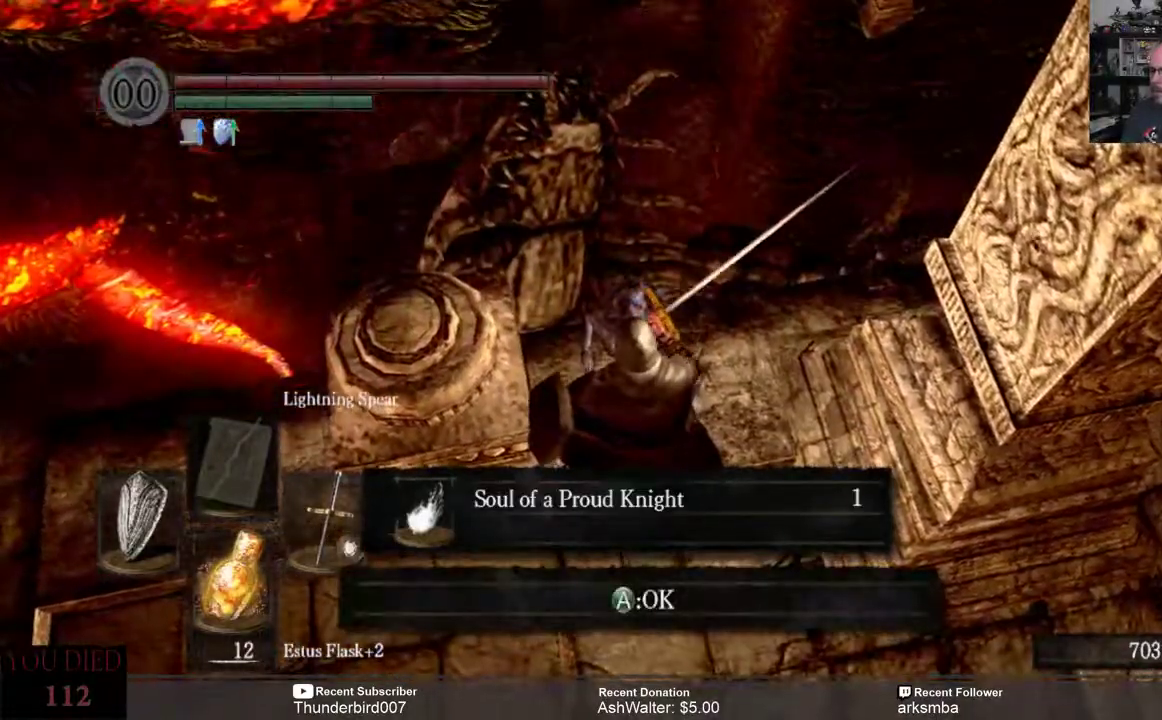
{"dt_ms": 500, "buttons": [], "left_stick": "center", "right_stick": "center", "events": []}
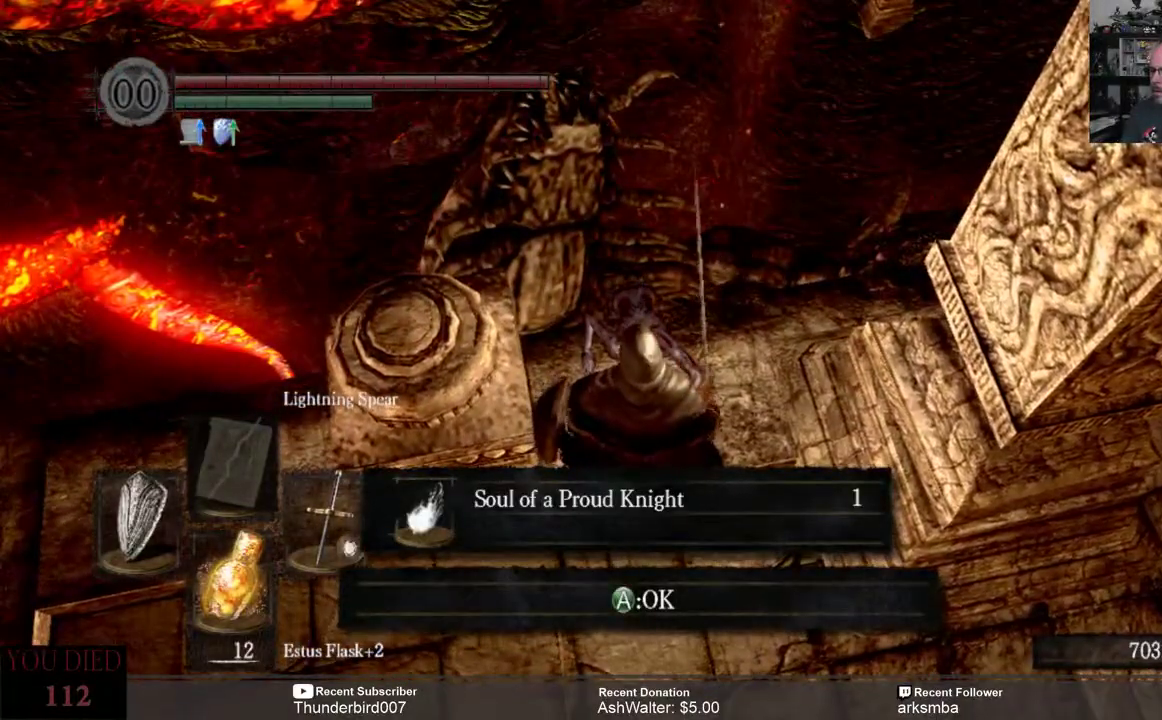
{"dt_ms": 500, "buttons": [], "left_stick": "down-right", "right_stick": "up", "events": [[383, "left_stick", "down-right"], [450, "right_stick", "up"]]}
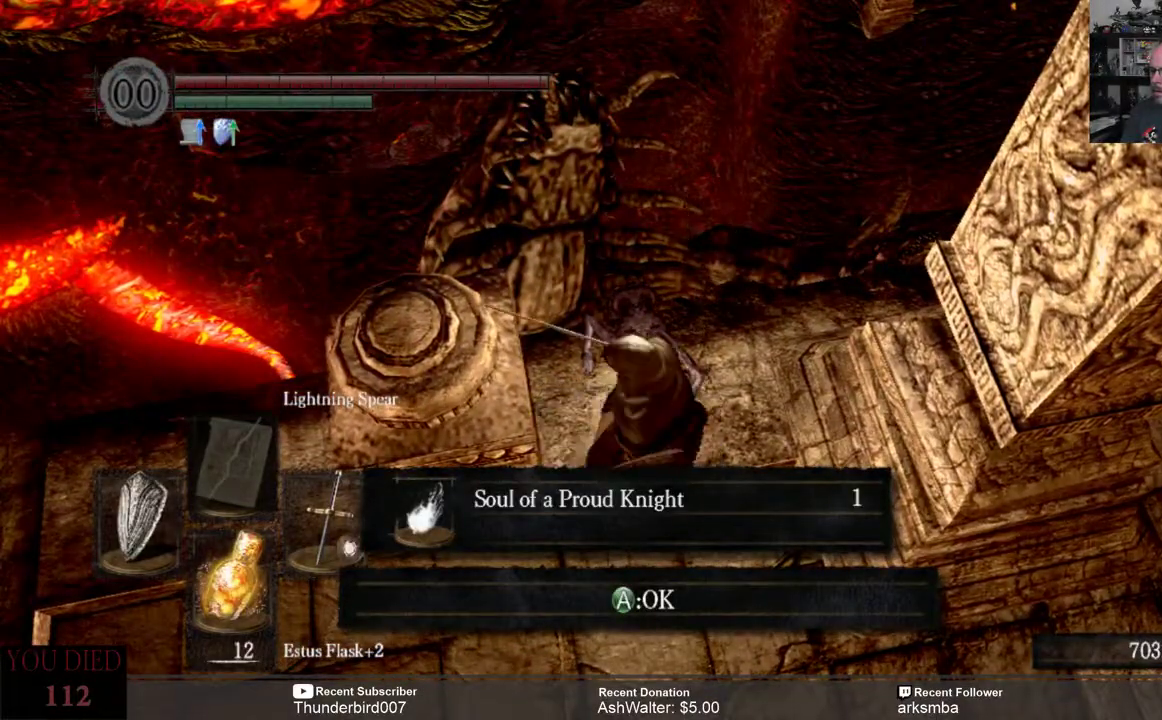
{"dt_ms": 500, "buttons": ["A"], "left_stick": "down-right", "right_stick": "center", "events": [[67, "right_stick", "up-right"], [300, "right_stick", "center"], [450, "A", "down"]]}
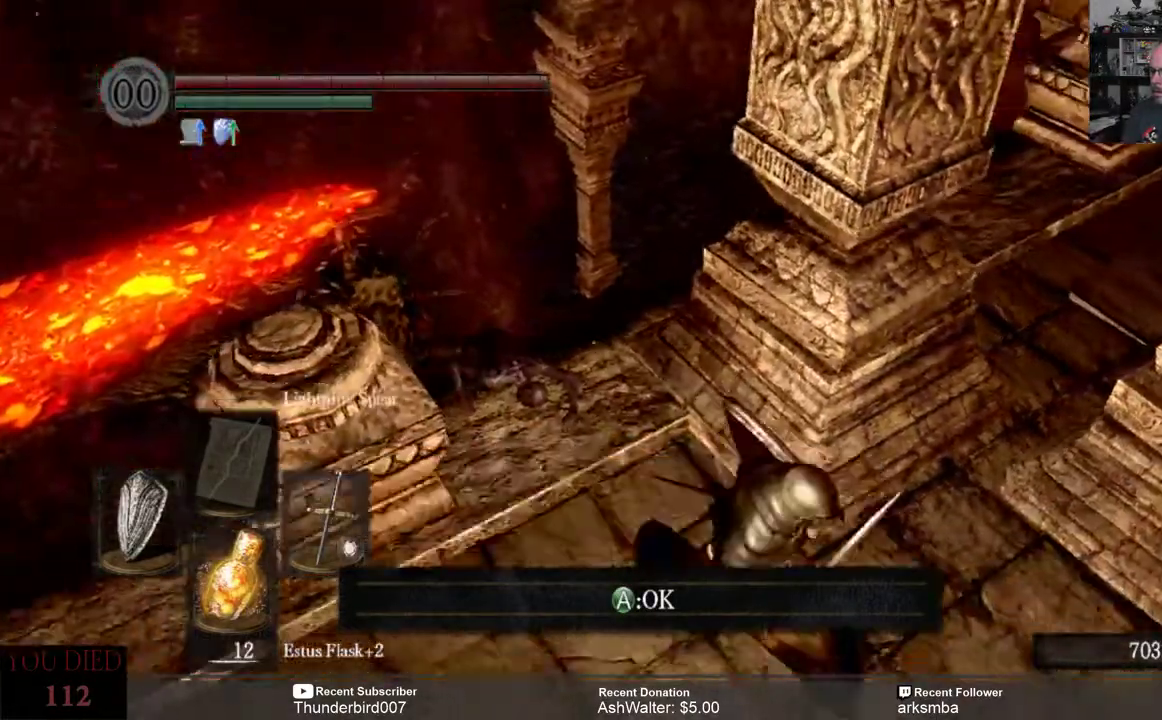
{"dt_ms": 500, "buttons": [], "left_stick": "right", "right_stick": "up-right", "events": [[50, "A", "up"], [200, "left_stick", "right"], [333, "right_stick", "up-right"]]}
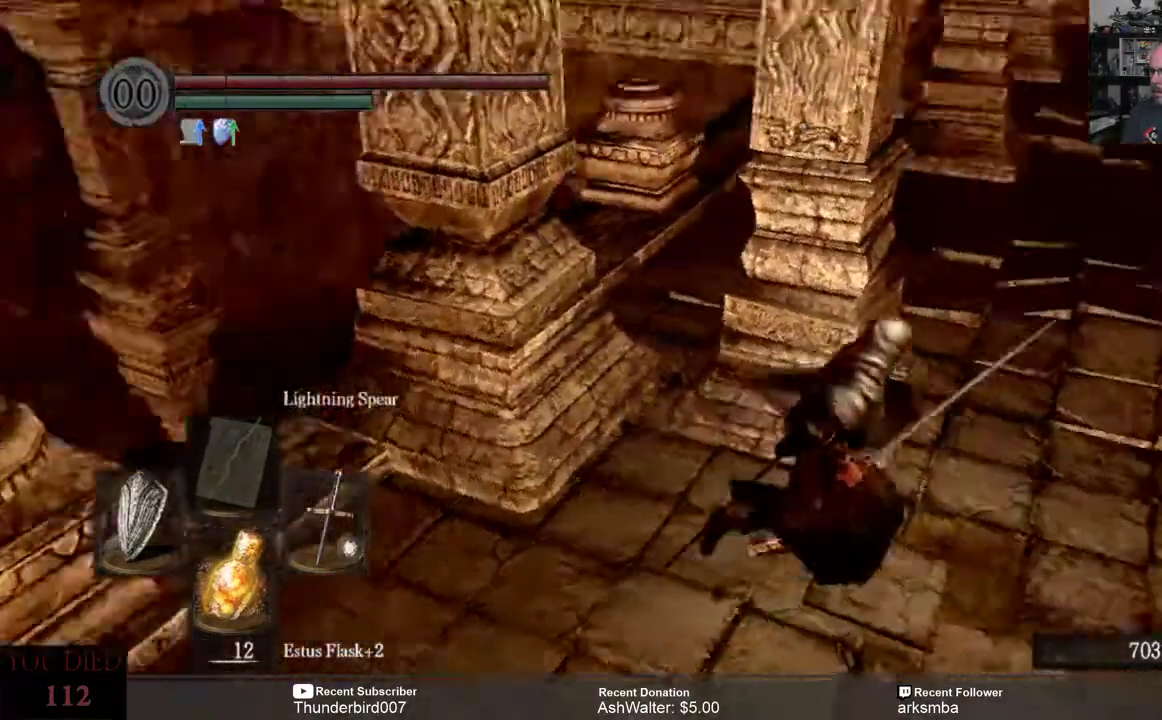
{"dt_ms": 500, "buttons": [], "left_stick": "up-right", "right_stick": "center", "events": [[200, "left_stick", "up-right"], [200, "right_stick", "center"]]}
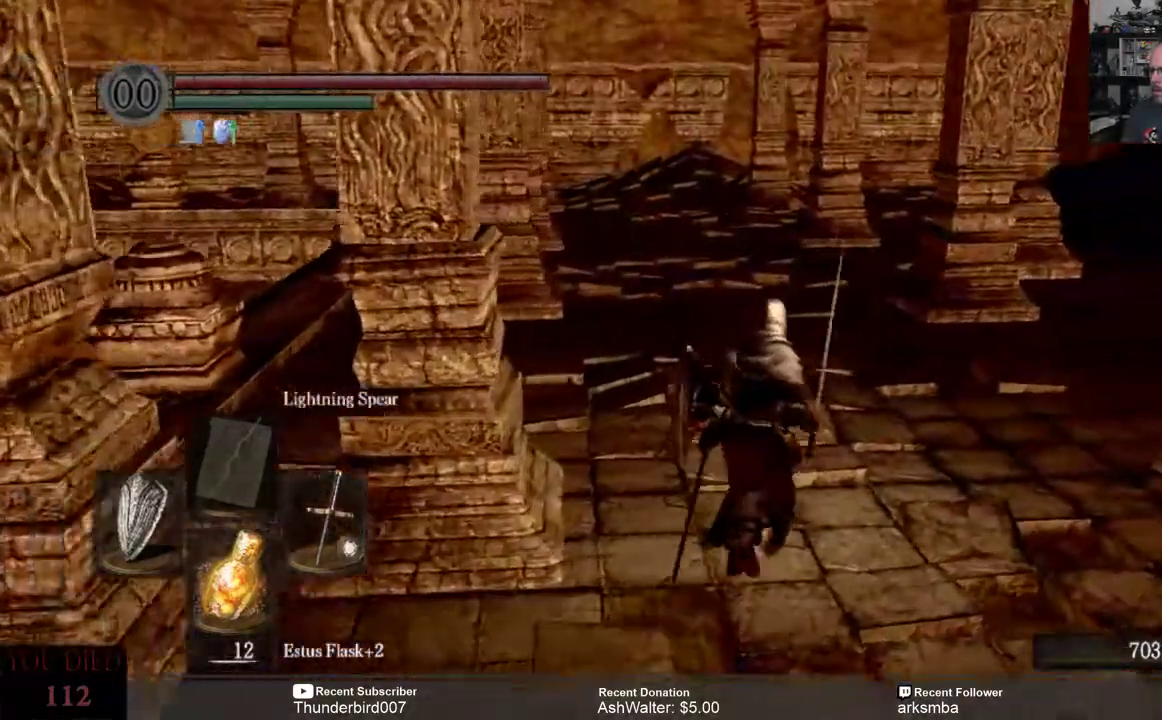
{"dt_ms": 500, "buttons": [], "left_stick": "up-right", "right_stick": "right", "events": [[500, "right_stick", "right"]]}
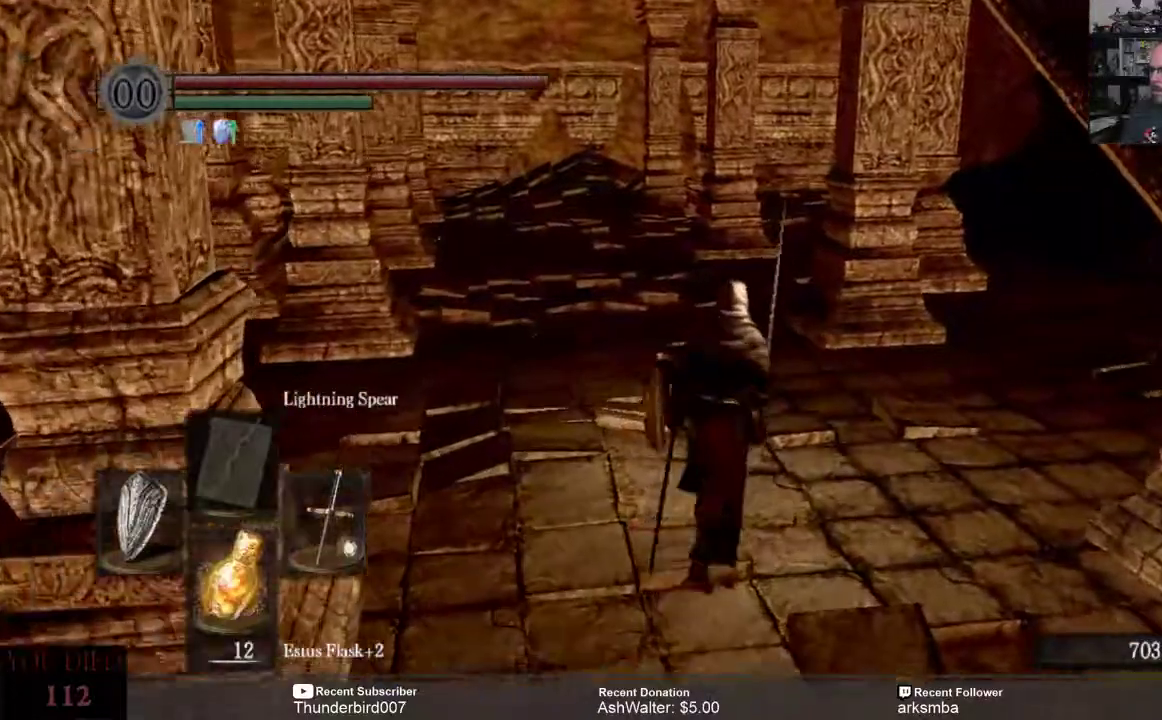
{"dt_ms": 500, "buttons": [], "left_stick": "up", "right_stick": "right", "events": [[333, "left_stick", "up"]]}
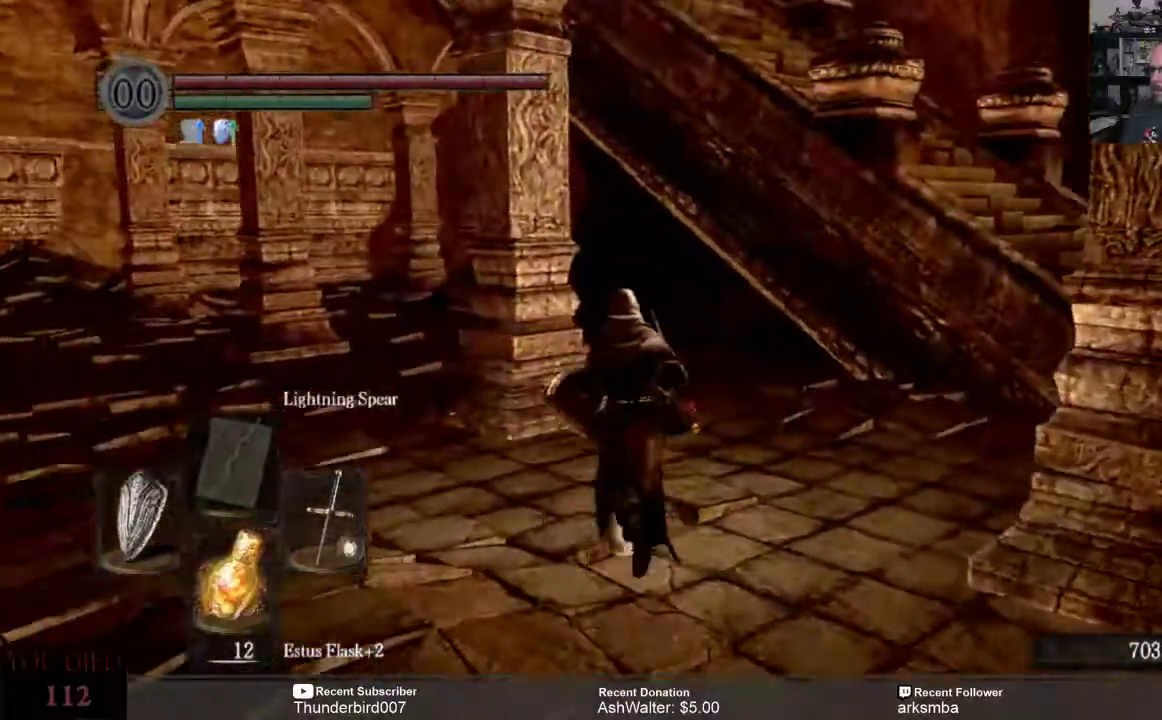
{"dt_ms": 500, "buttons": [], "left_stick": "up", "right_stick": "left", "events": [[400, "right_stick", "left"]]}
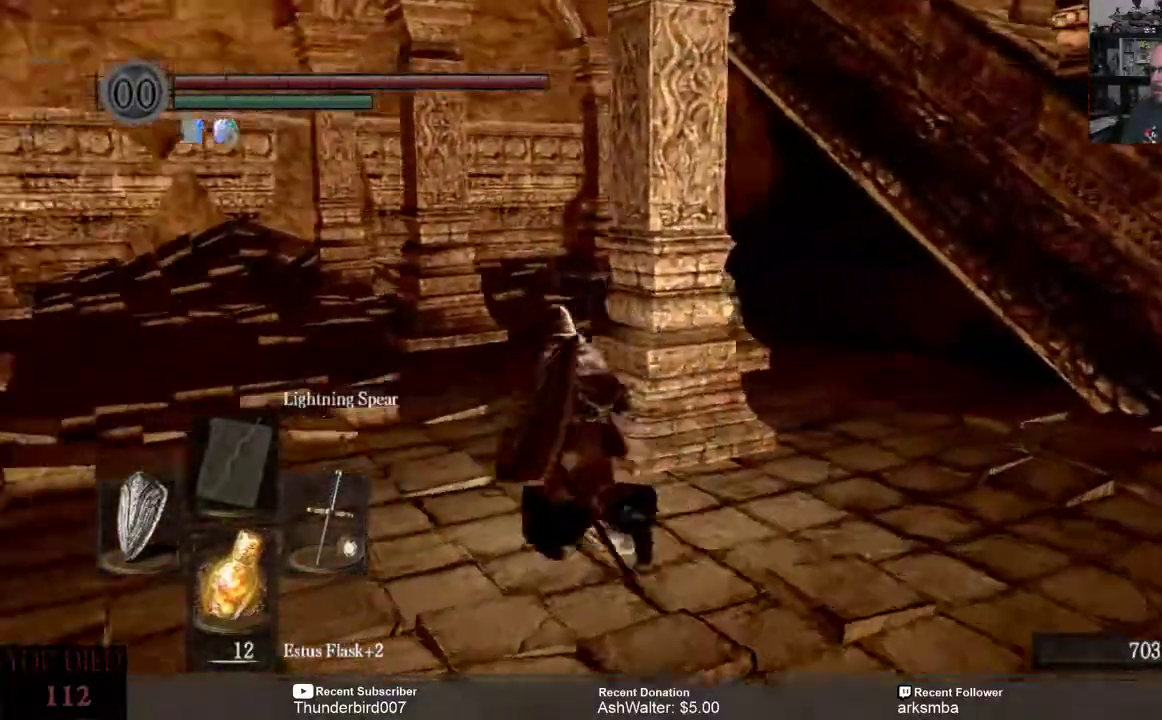
{"dt_ms": 500, "buttons": [], "left_stick": "up", "right_stick": "center"}
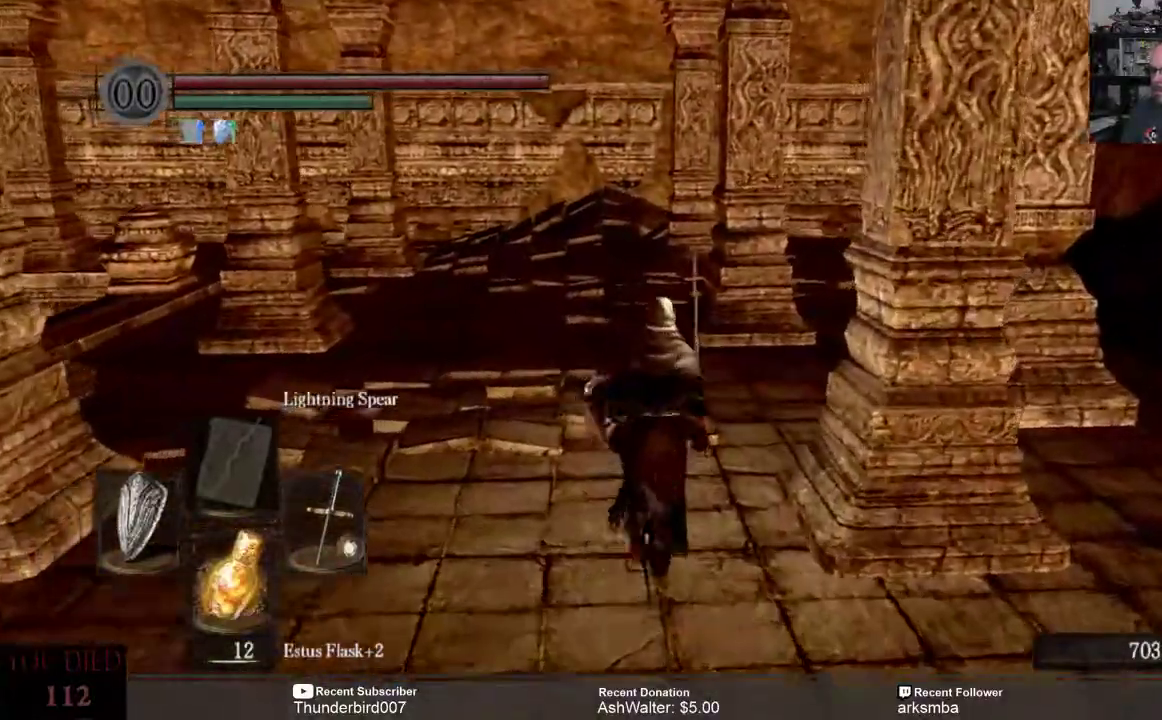
{"dt_ms": 500, "buttons": [], "left_stick": "up", "right_stick": "left", "events": [[67, "right_stick", "left"]]}
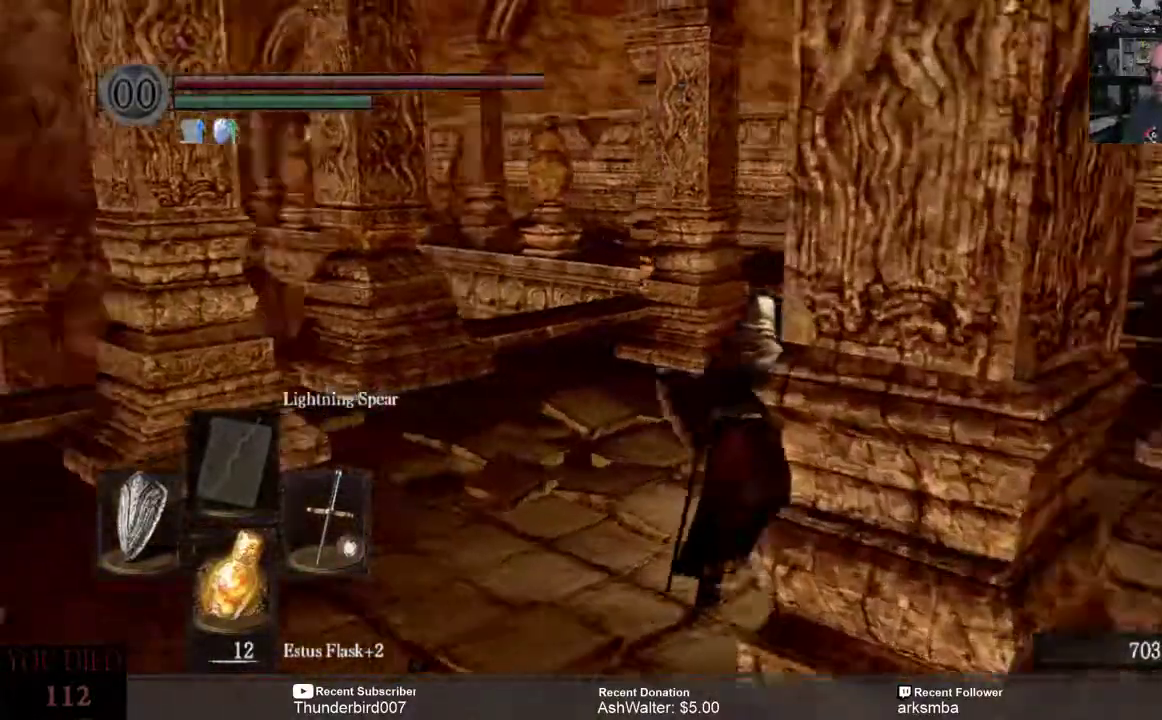
{"dt_ms": 500, "buttons": [], "left_stick": "up-right", "right_stick": "center", "events": [[67, "right_stick", "center"], [400, "left_stick", "up-right"]]}
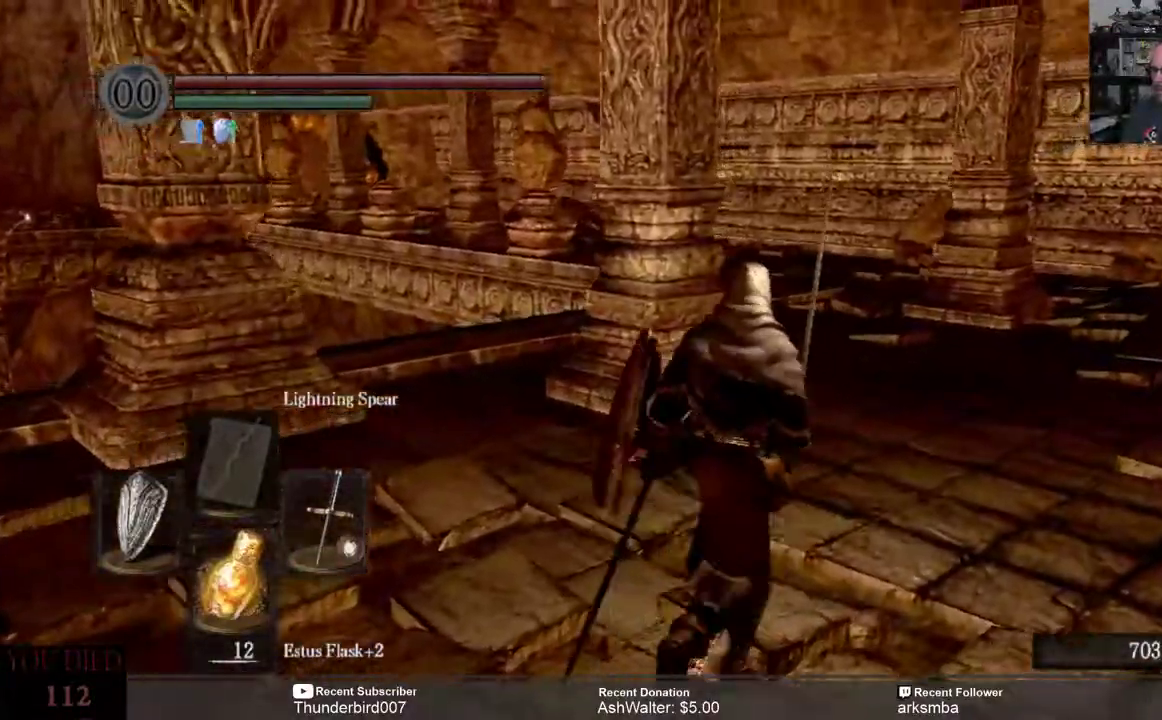
{"dt_ms": 500, "buttons": [], "left_stick": "up-right", "right_stick": "center", "events": [[67, "right_stick", "left"], [367, "right_stick", "center"]]}
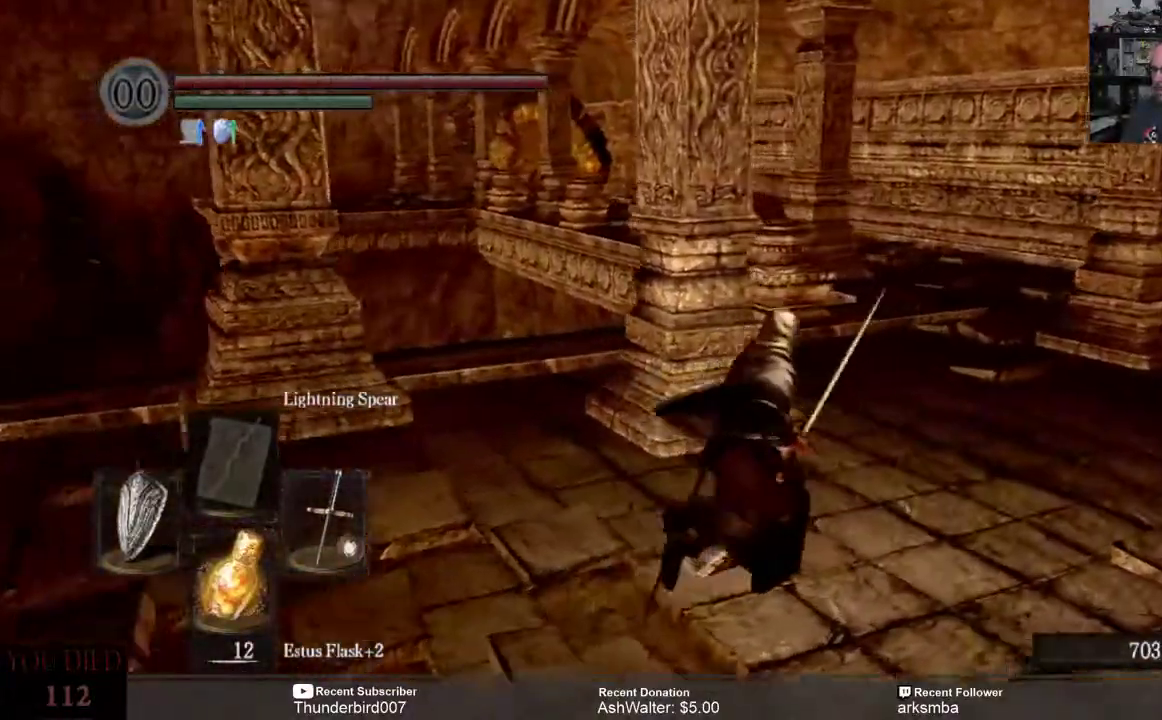
{"dt_ms": 500, "buttons": [], "left_stick": "up-right", "right_stick": "left", "events": [[467, "right_stick", "left"]]}
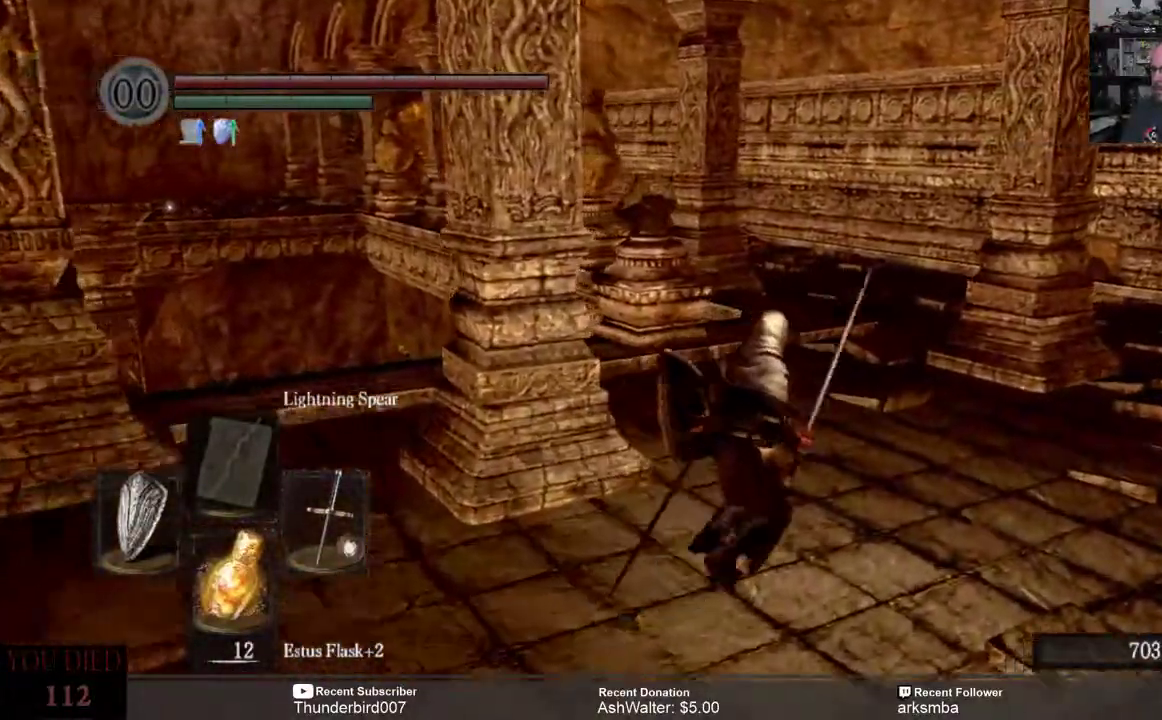
{"dt_ms": 500, "buttons": ["L2"], "left_stick": "center", "right_stick": "center", "events": [[400, "left_stick", "center"], [467, "right_stick", "center"], [500, "L2", "down"]]}
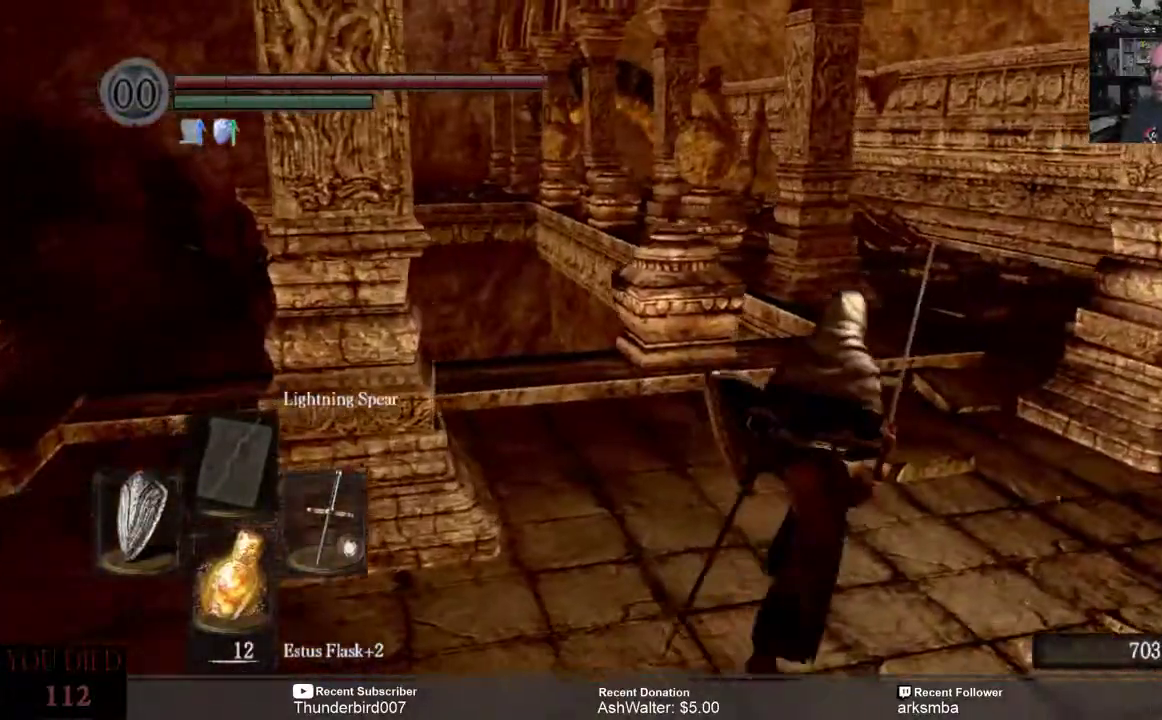
{"dt_ms": 500, "buttons": [], "left_stick": "center", "right_stick": "center", "events": [[67, "L2", "up"]]}
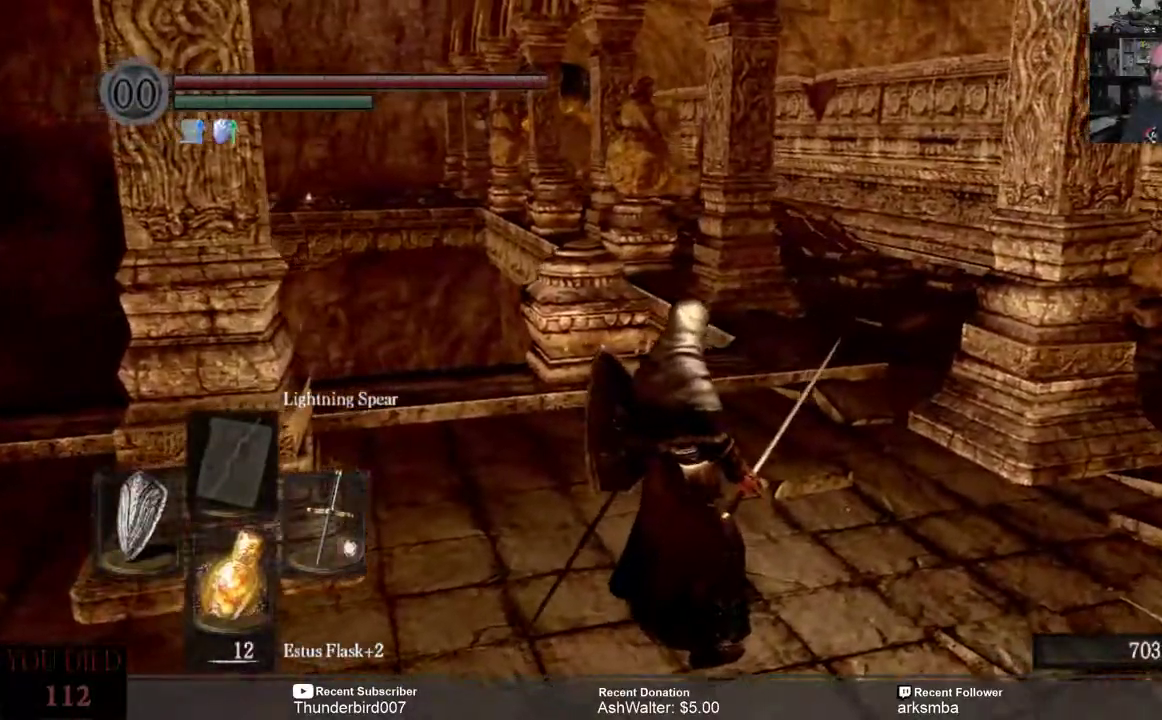
{"dt_ms": 500, "buttons": [], "left_stick": "right", "right_stick": "left", "events": [[250, "right_stick", "left"], [400, "left_stick", "right"]]}